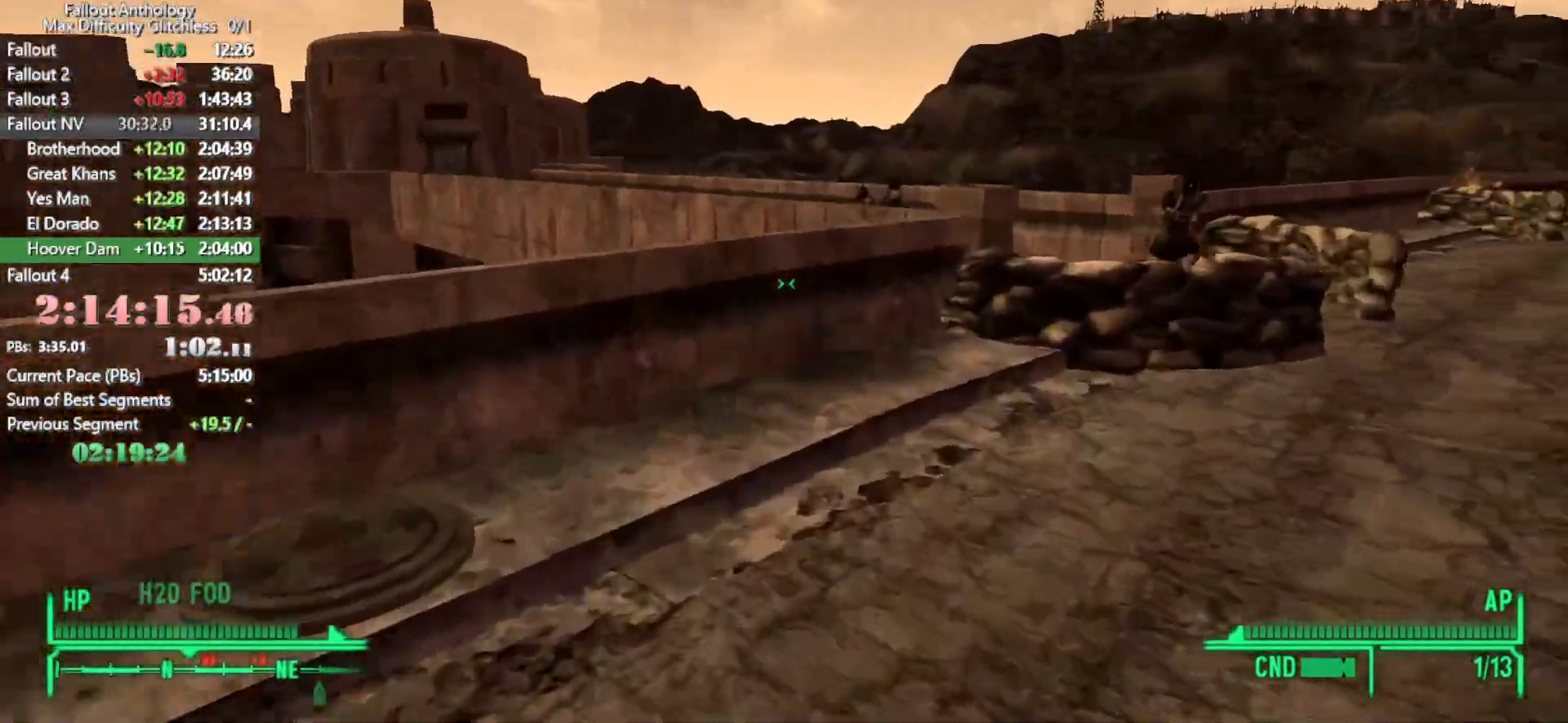
Gameplay with keyboard and mouse; each line is a JSON object with the keys and mouse buttons held at the frame after it. "events" lists presses ("down") and releases ("up") of "1", "2", "3", "4", "5", "a", "alt", "c", "caps_lock", "ctrl", "d", "down", "e", "f", "g", "left", "q", "r", "return", "right", "s", "shift", "space", "t", "tab", "up", "v", "w", "x", "z", "mouse_left", "mouse_right", "mouse_mb4", "mouse_mb5", "mouse_wheel_up" and "mouse_wheel_down" between this image and that frame as [ms after this image, input, new state], when the widget could be followed in between. "mouse_left", "mouse_right", "mouse_mb4", "mouse_mb5", "mouse_wheel_up", "mouse_wheel_down" = the "left", "right", "mb4", "mb5", "wheel_up", "wheel_down" buttons of the "mouse" list. No other keys are recorded. Not read: mouse_move.
{"keys": ["w"], "mouse": [], "events": [[150, "w", "up"], [250, "w", "down"]]}
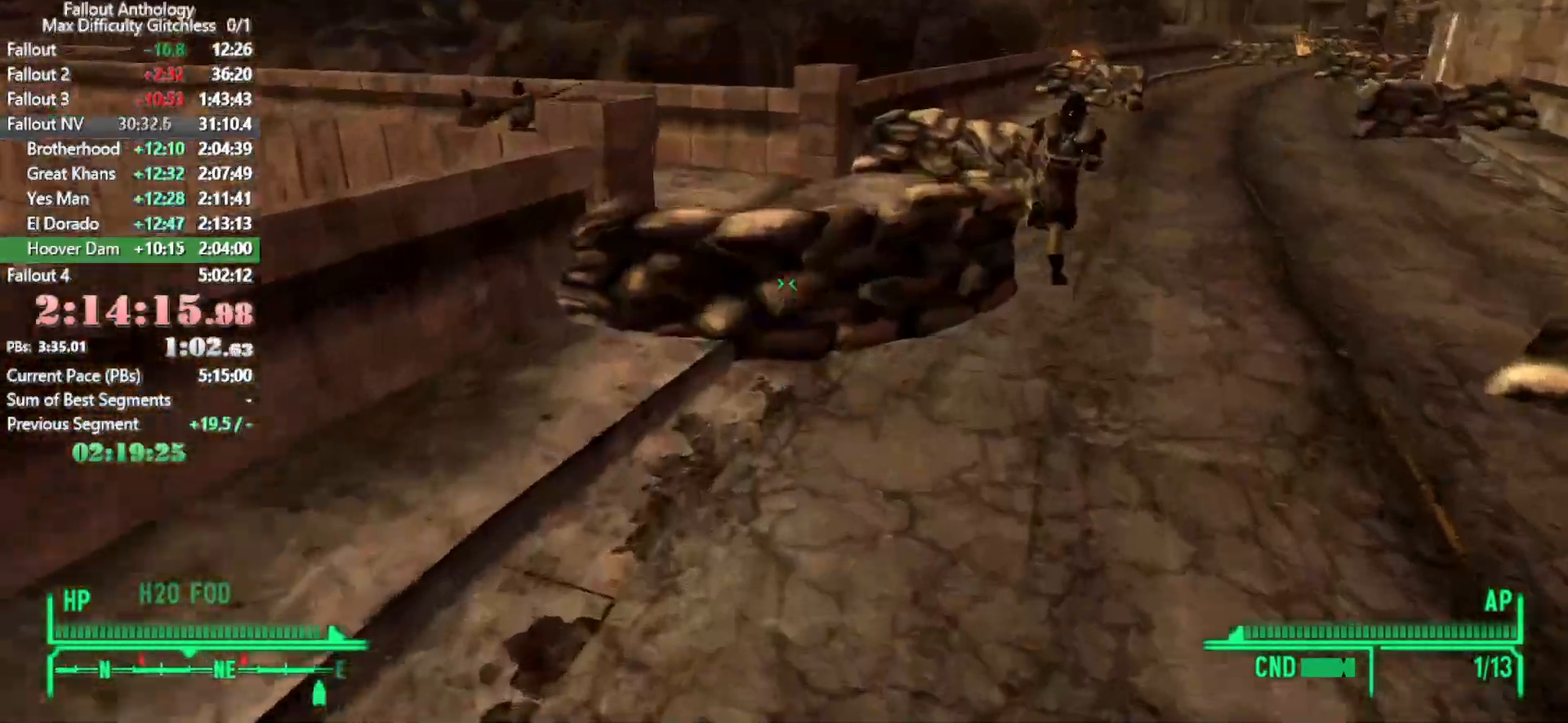
{"keys": ["w"], "mouse": [], "events": []}
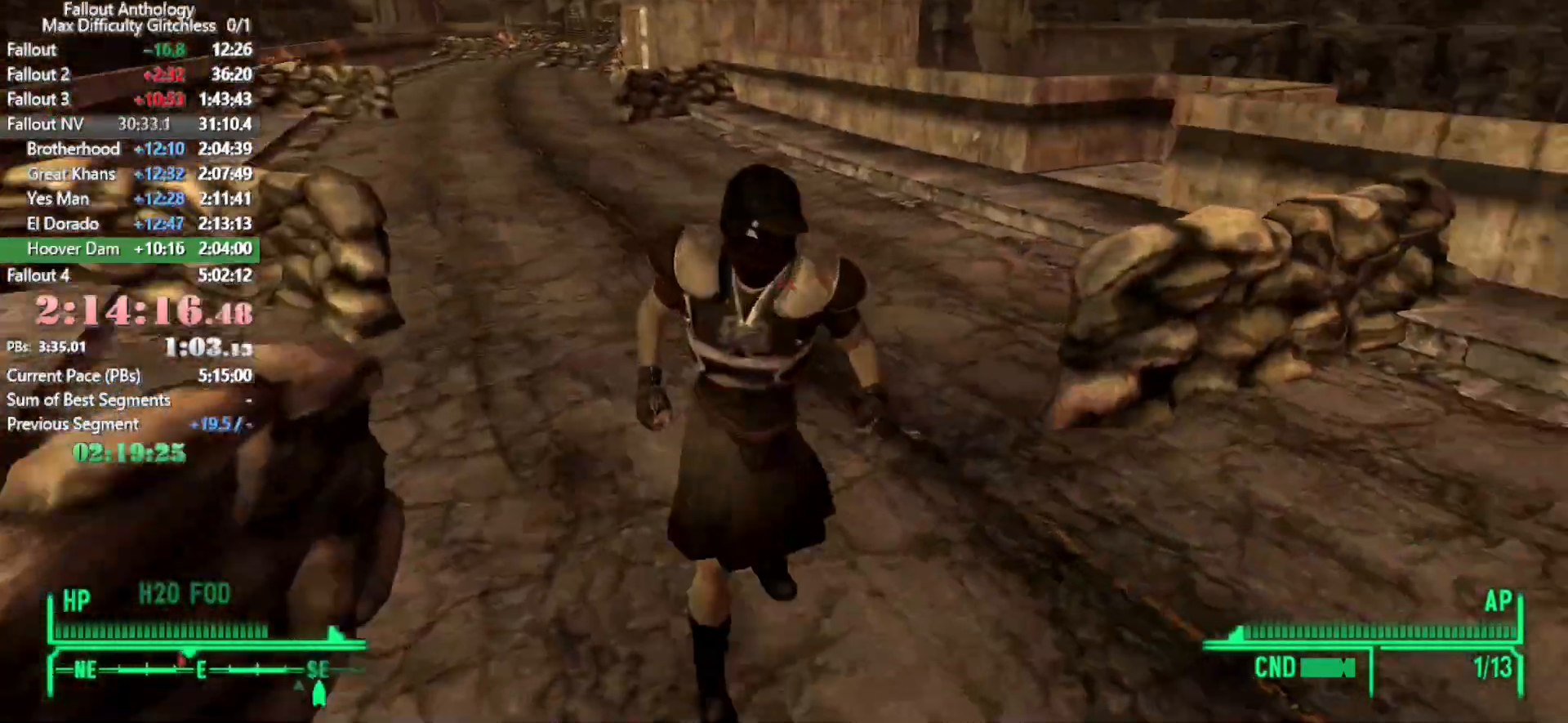
{"keys": ["w"], "mouse": []}
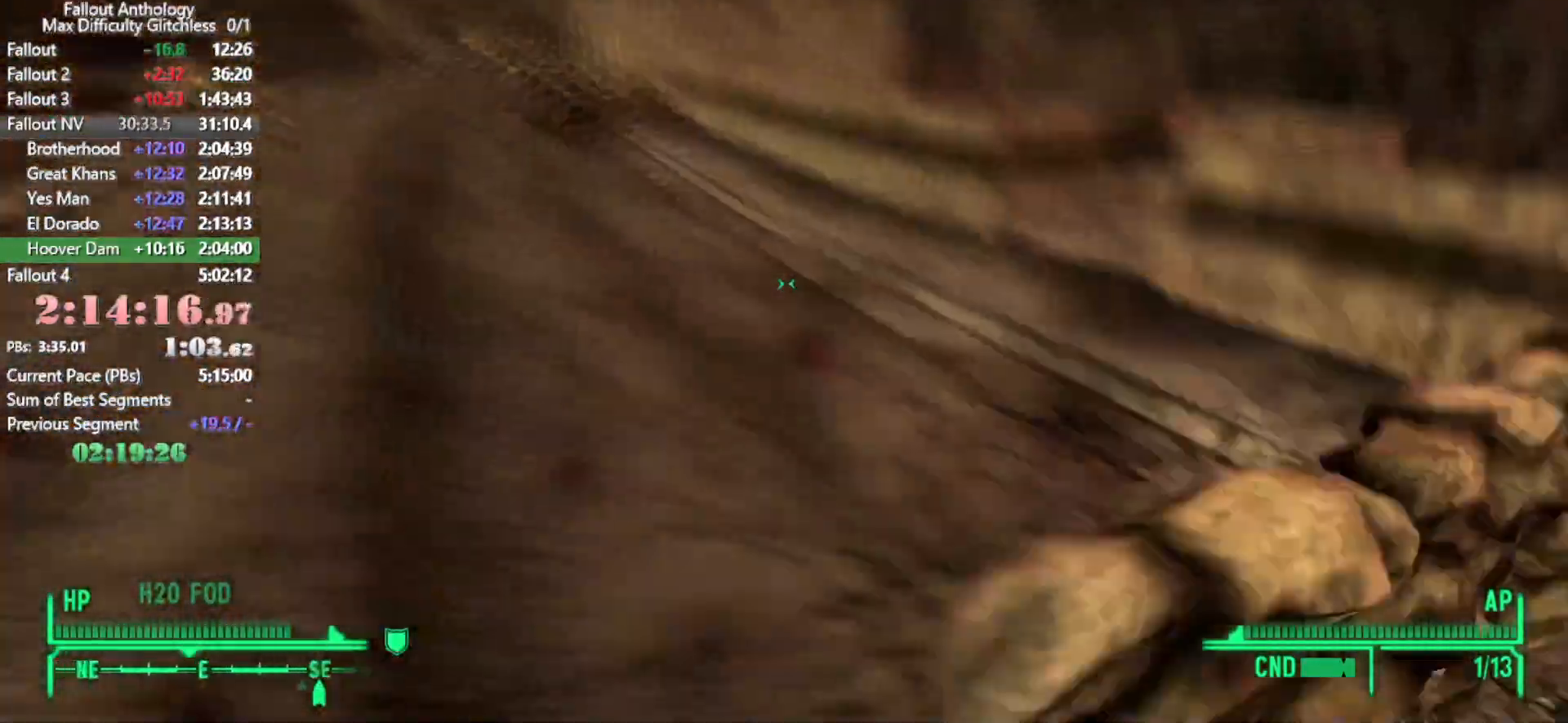
{"keys": ["w"], "mouse": [], "events": []}
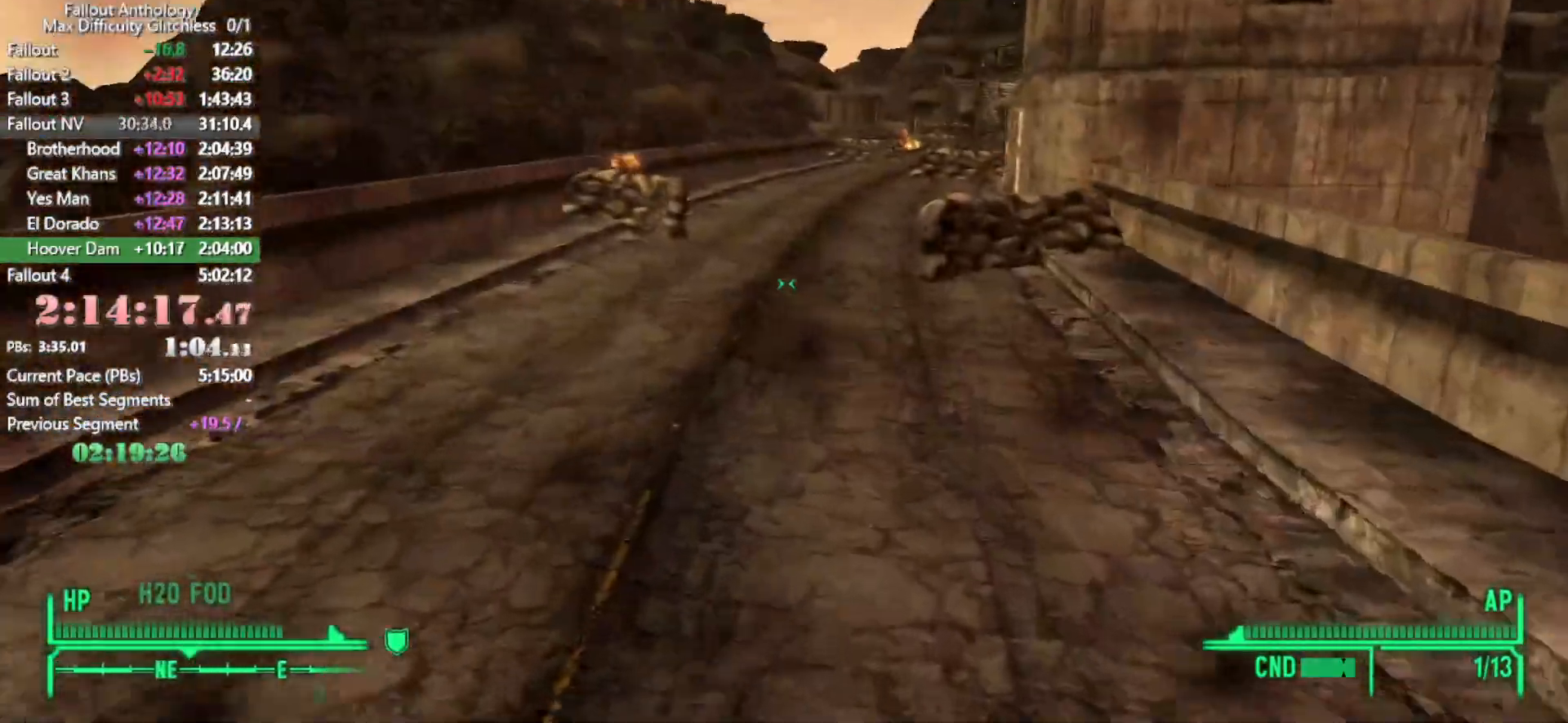
{"keys": ["w"], "mouse": [], "events": [[300, "w", "up"], [450, "w", "down"]]}
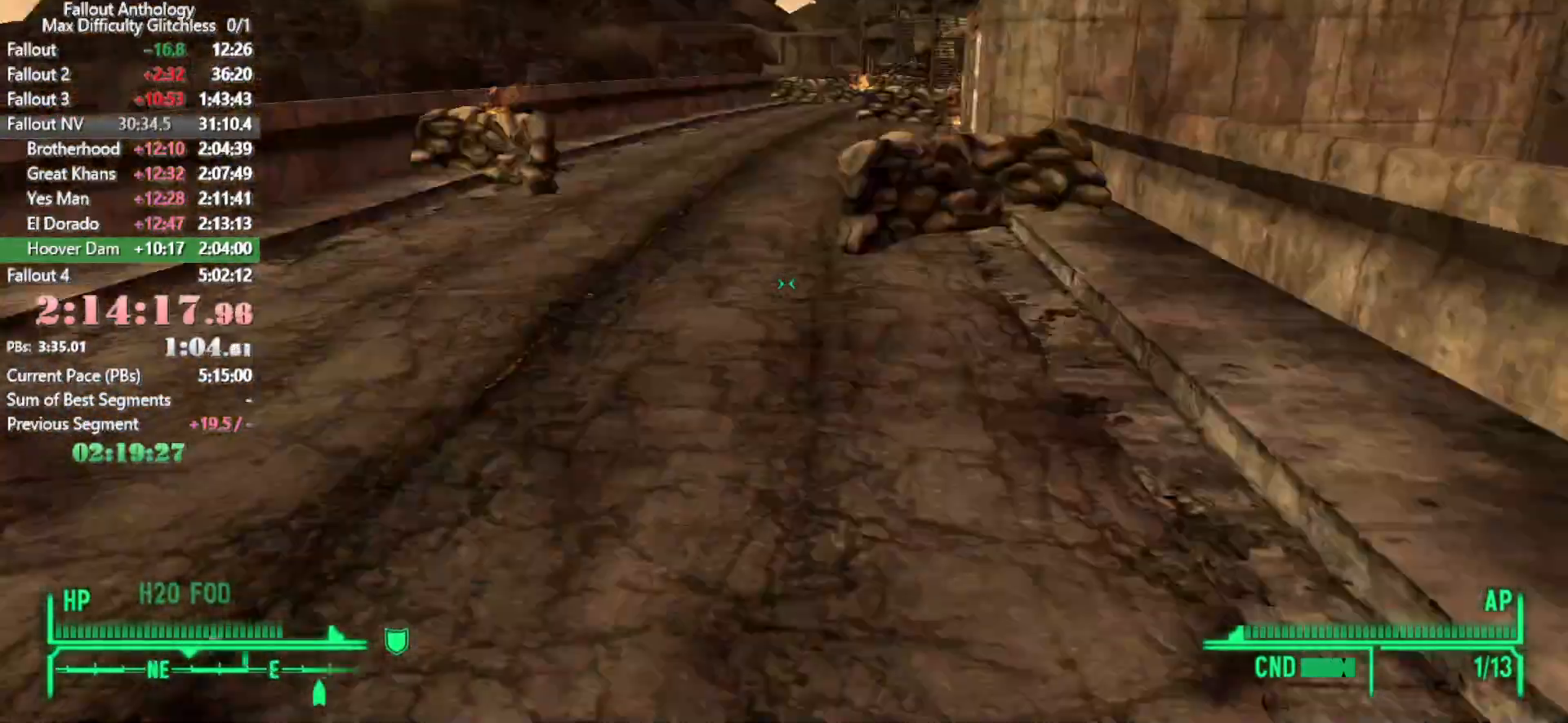
{"keys": ["w"], "mouse": [], "events": []}
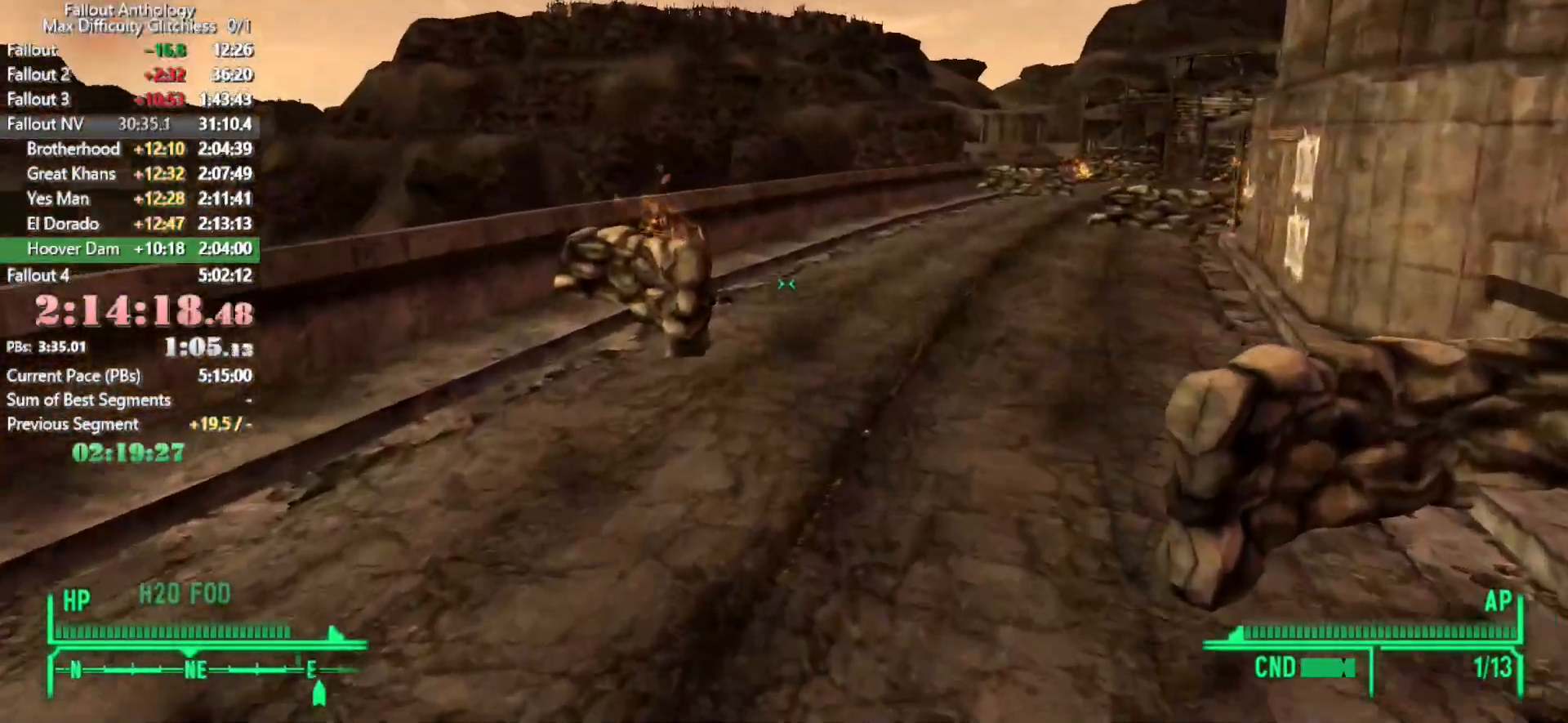
{"keys": ["w"], "mouse": [], "events": [[333, "w", "up"], [433, "w", "down"]]}
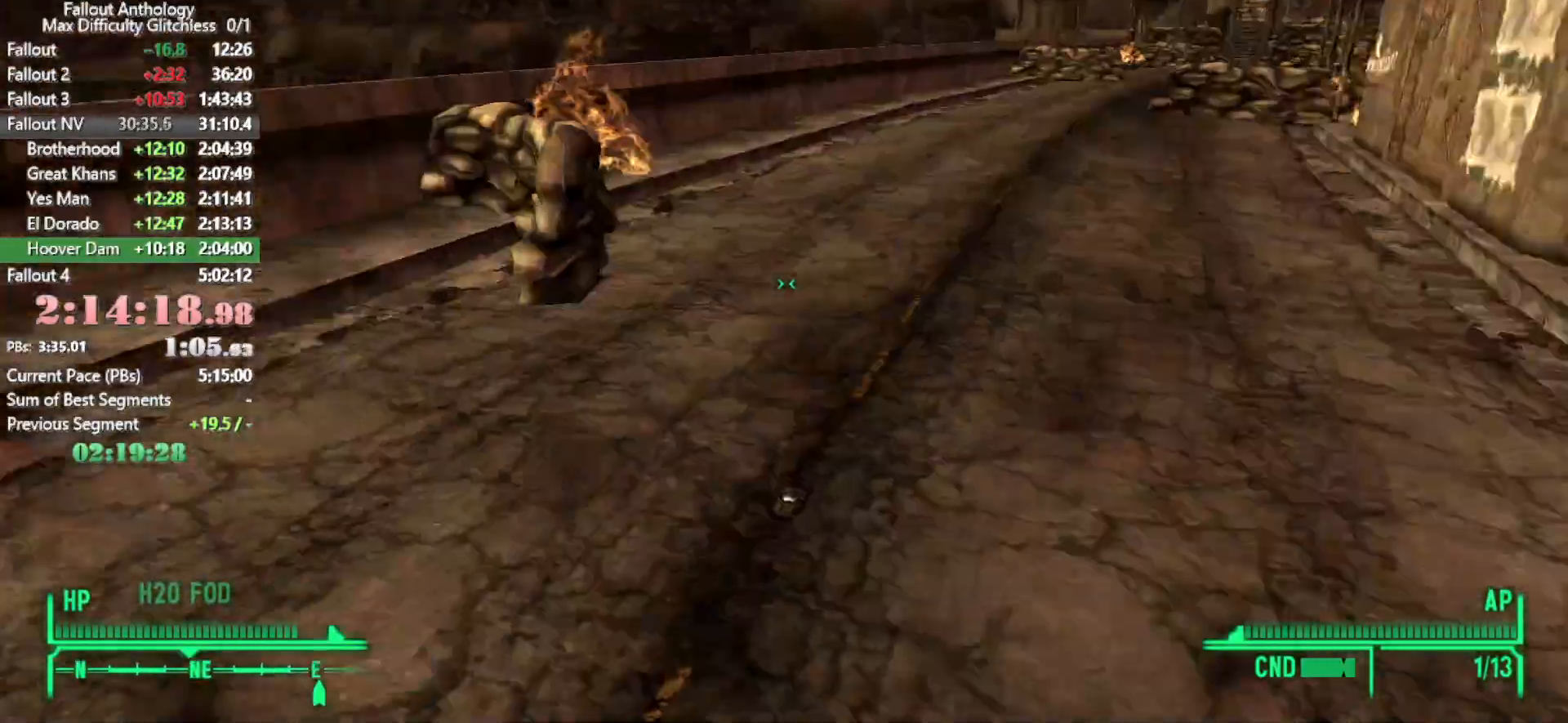
{"keys": ["w"], "mouse": [], "events": []}
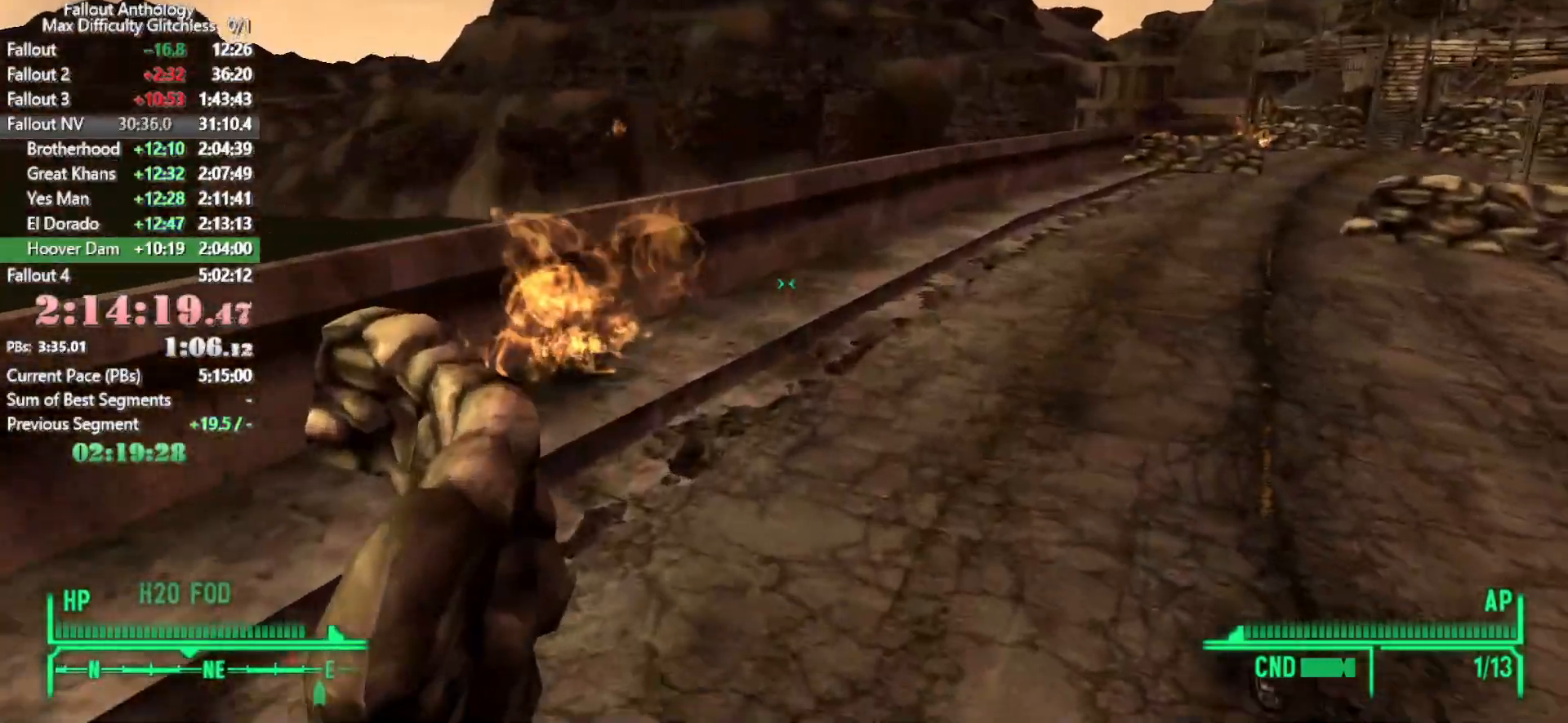
{"keys": ["w"], "mouse": [], "events": [[316, "w", "up"], [366, "mouse_right", "down"], [366, "mouse_wheel_up", "down"], [466, "mouse_right", "up"], [466, "mouse_wheel_up", "up"], [466, "w", "down"]]}
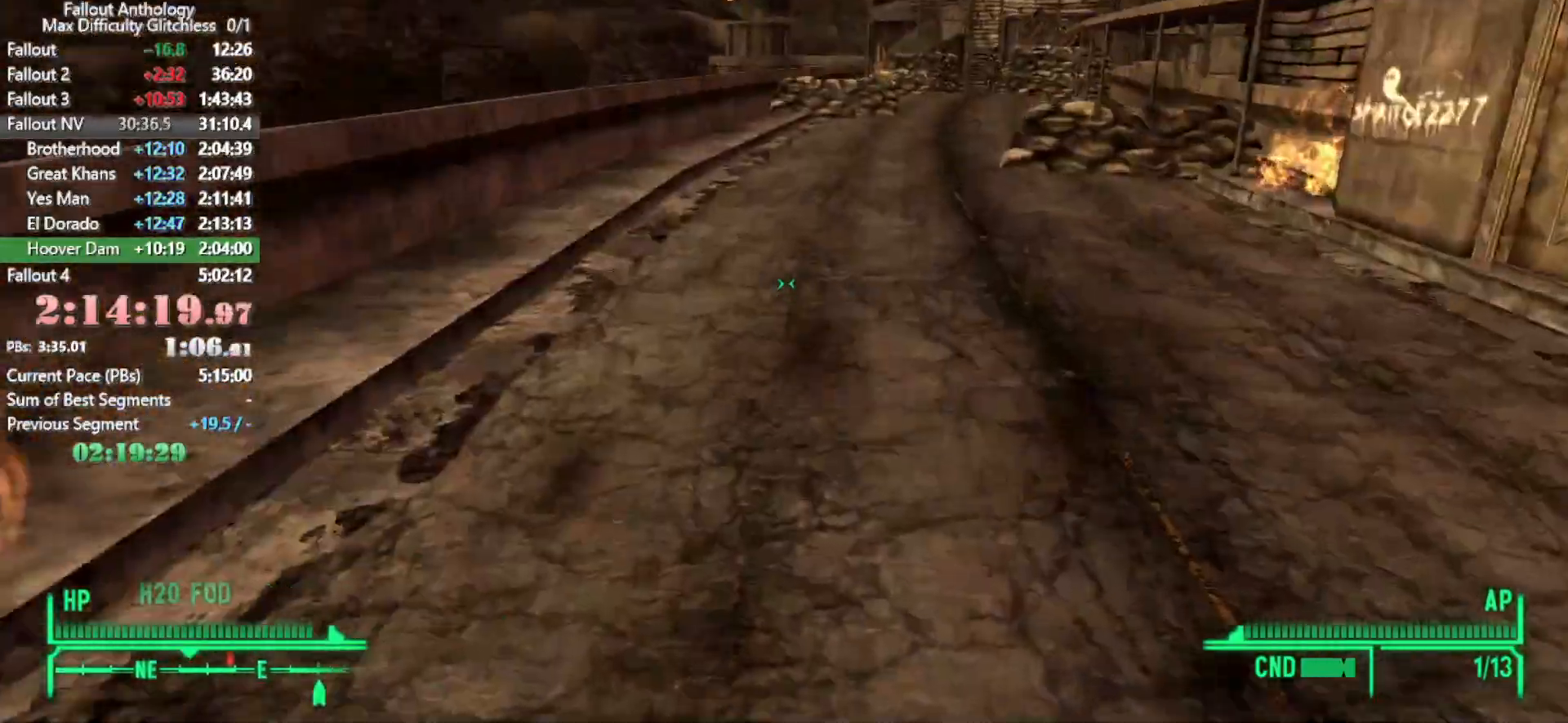
{"keys": ["w"], "mouse": [], "events": []}
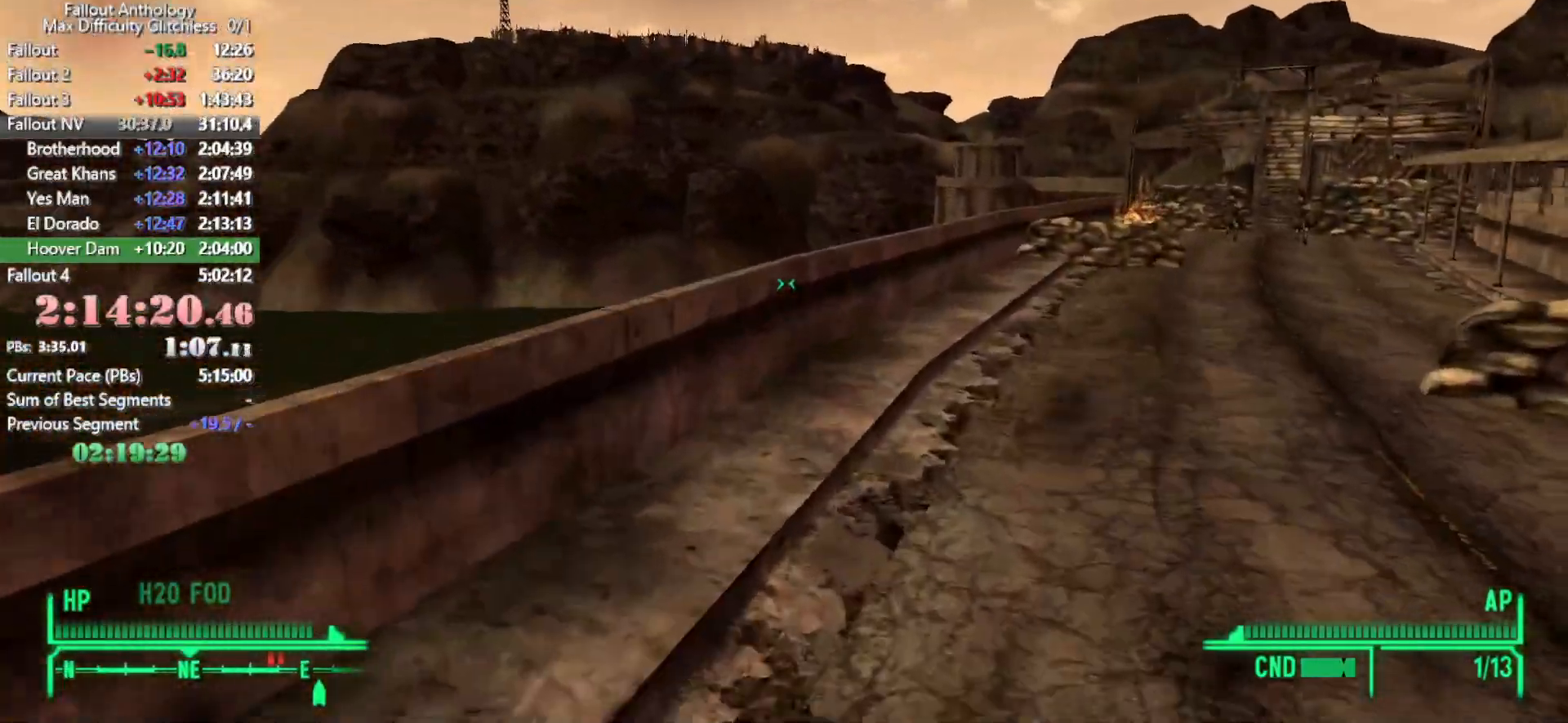
{"keys": ["w"], "mouse": []}
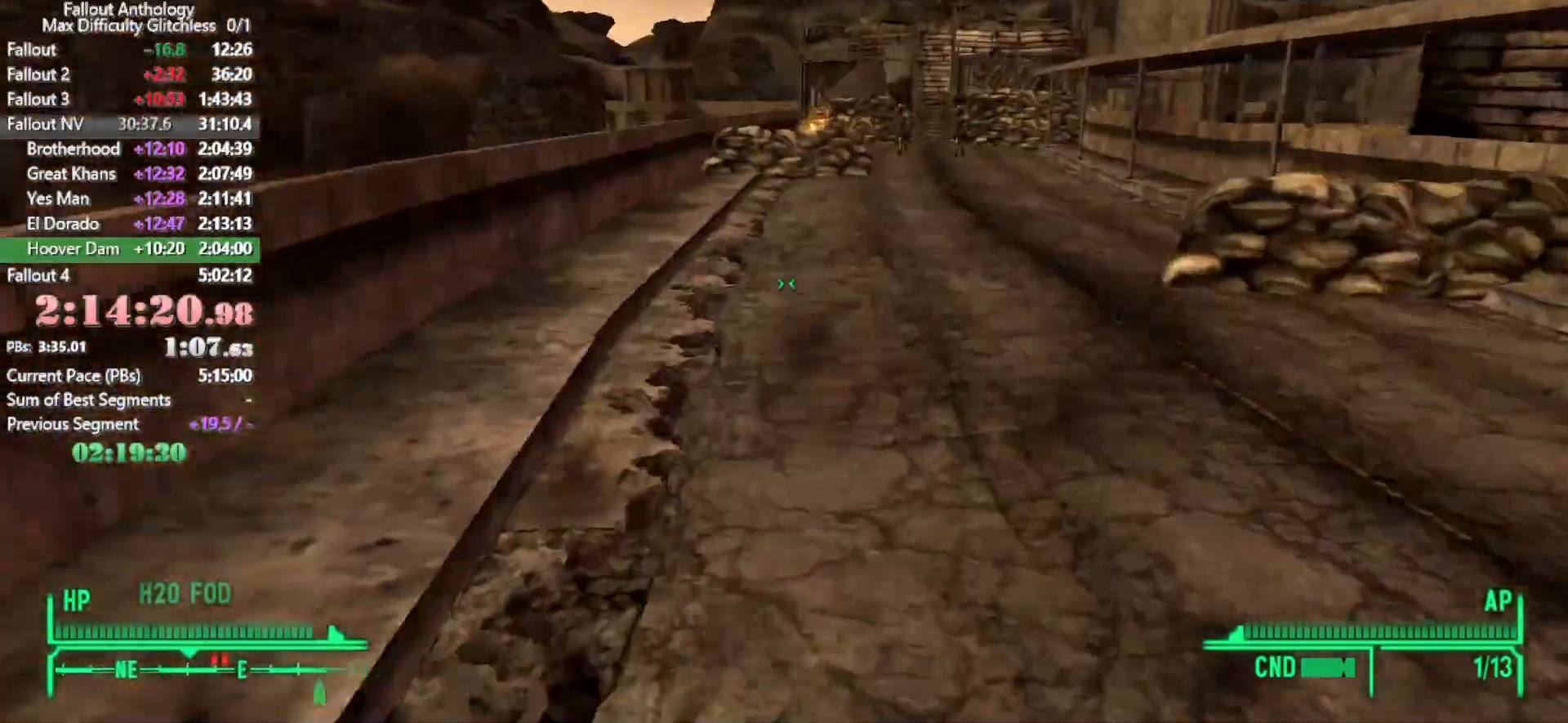
{"keys": ["w"], "mouse": [], "events": []}
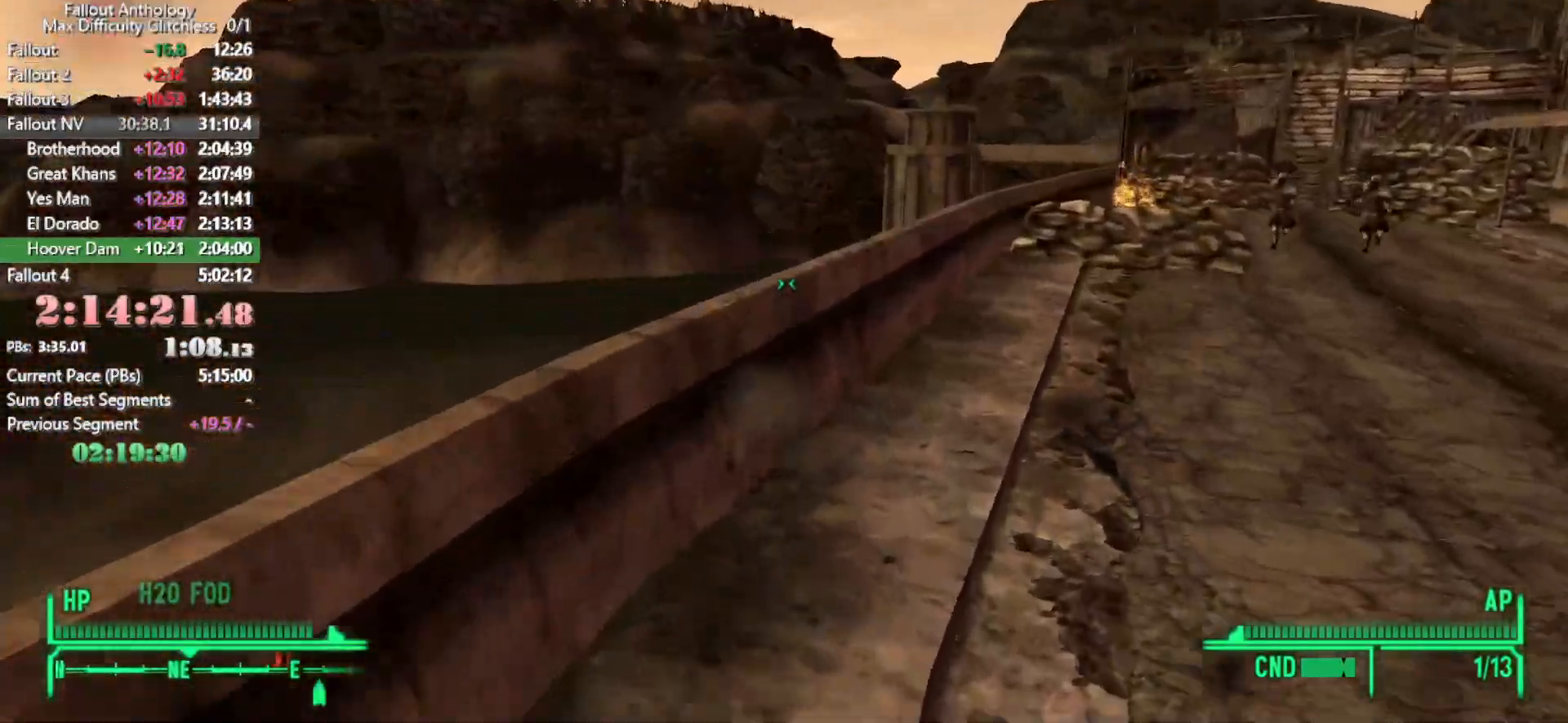
{"keys": ["w"], "mouse": [], "events": [[283, "w", "up"], [333, "mouse_right", "down"], [383, "mouse_right", "up"], [383, "w", "down"]]}
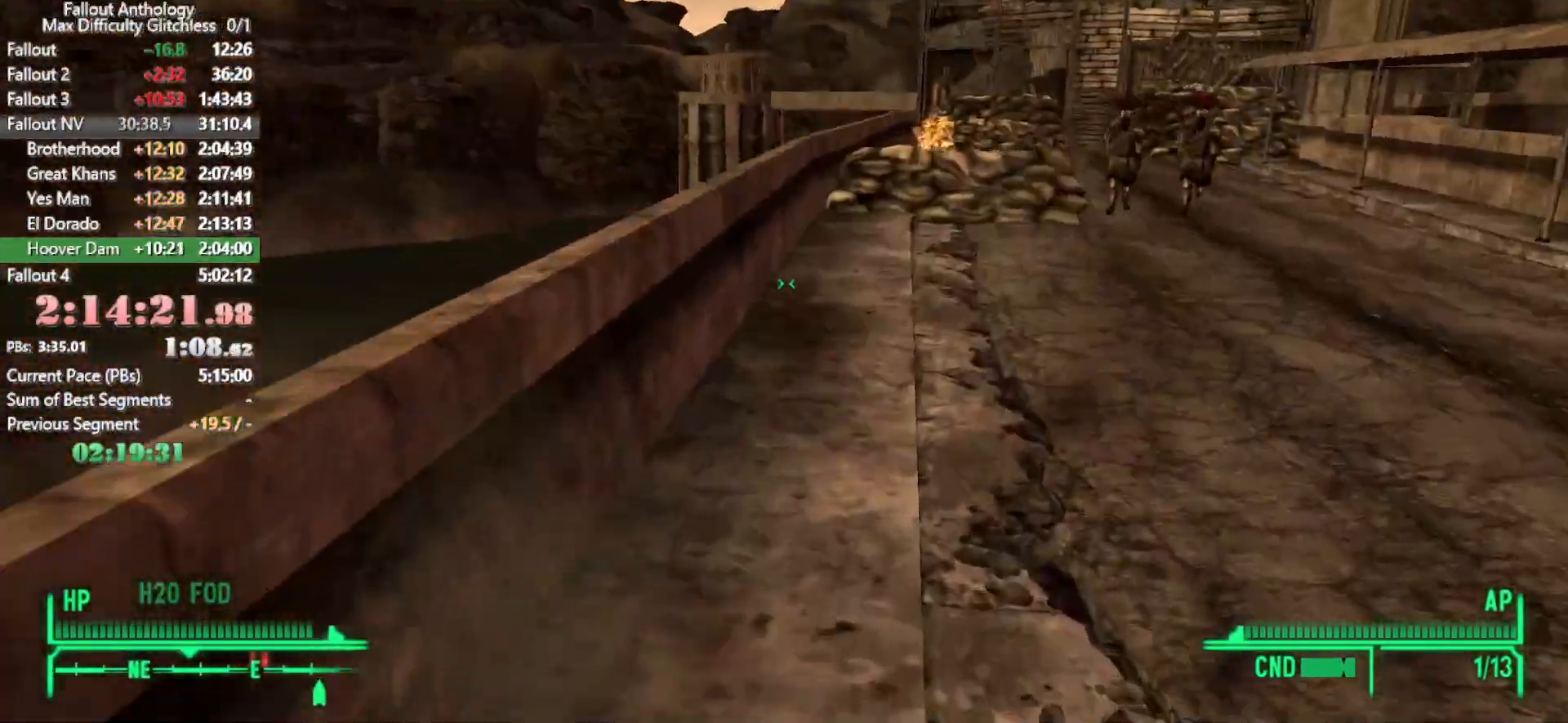
{"keys": ["w"], "mouse": [], "events": []}
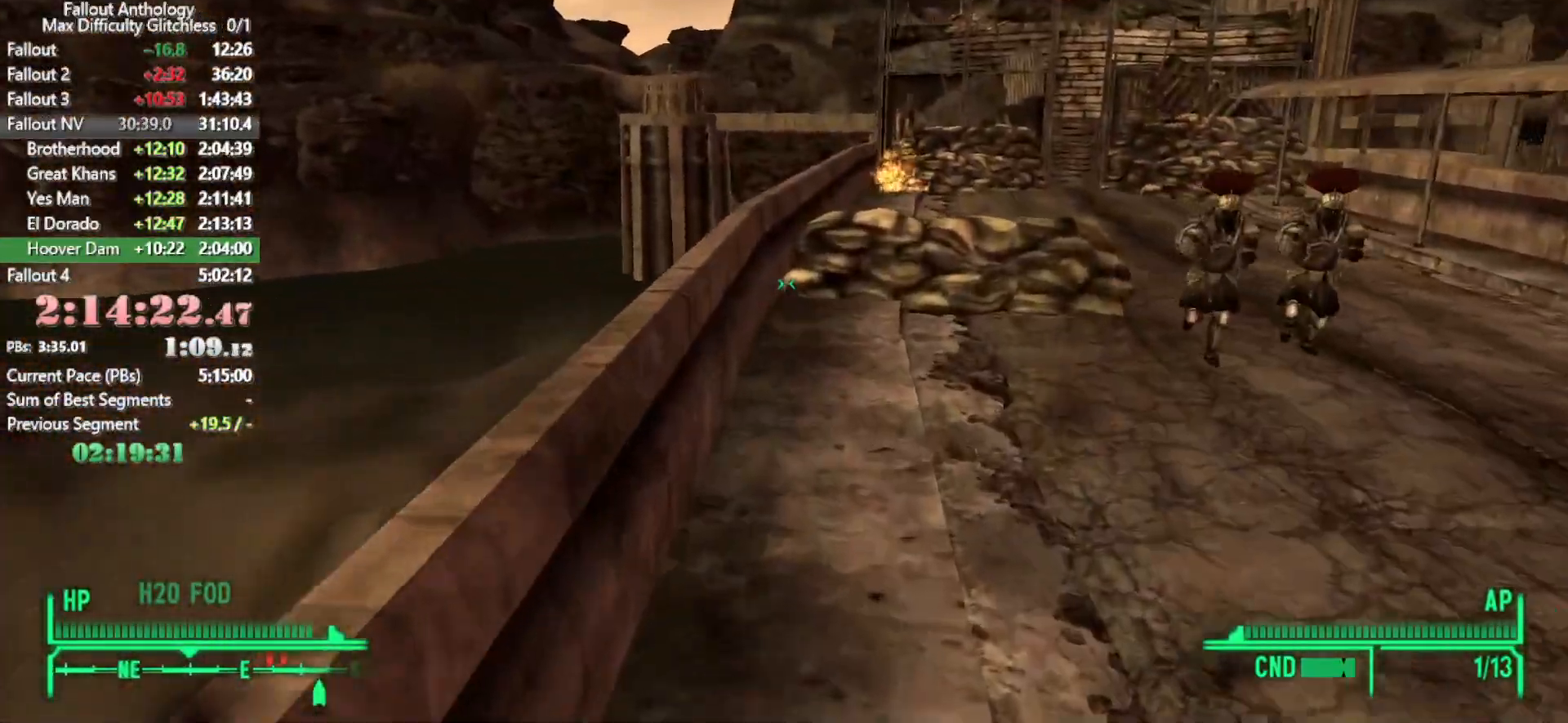
{"keys": ["w"], "mouse": [], "events": [[266, "w", "up"], [366, "w", "down"]]}
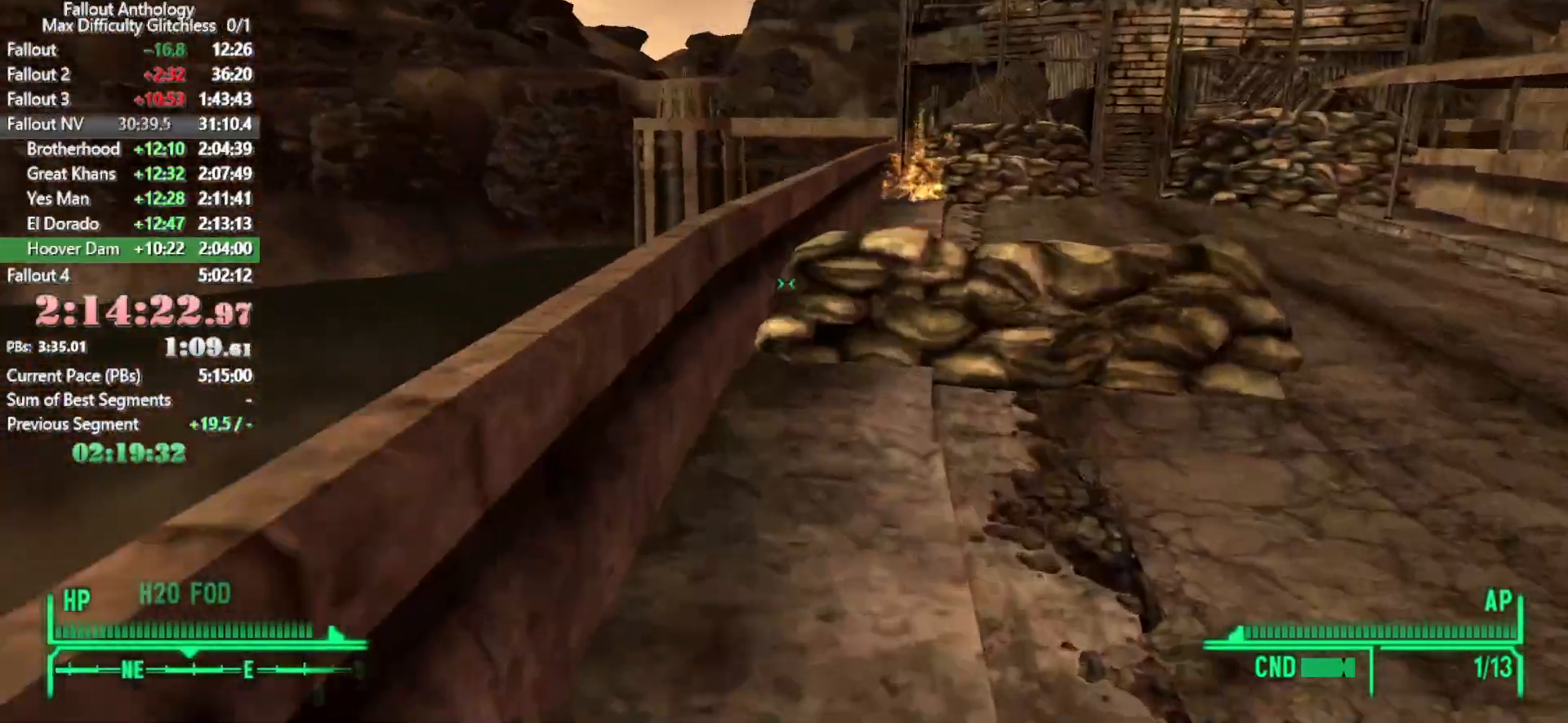
{"keys": ["w"], "mouse": [], "events": []}
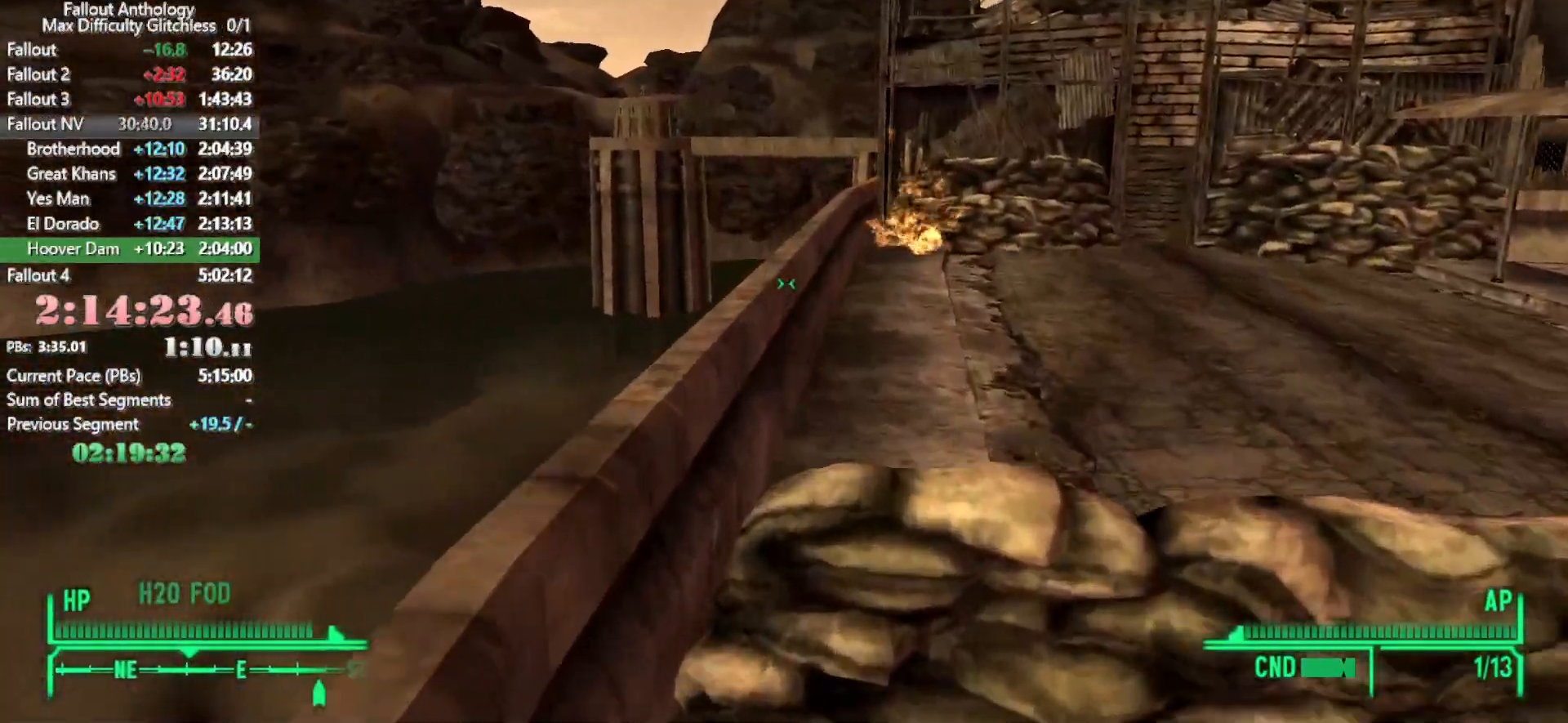
{"keys": ["w"], "mouse": [], "events": [[250, "w", "up"], [350, "mouse_right", "down"], [400, "mouse_right", "up"], [400, "w", "down"]]}
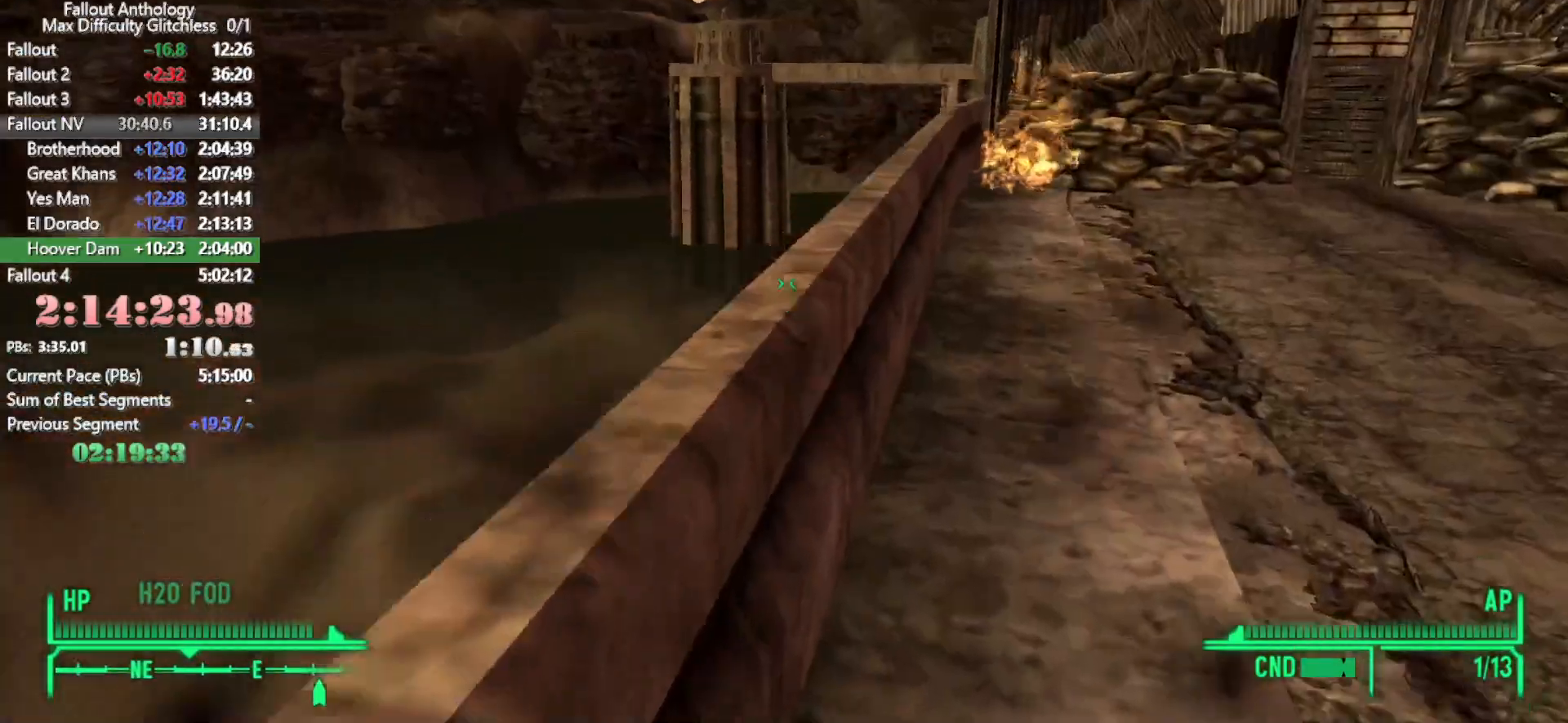
{"keys": ["w"], "mouse": [], "events": []}
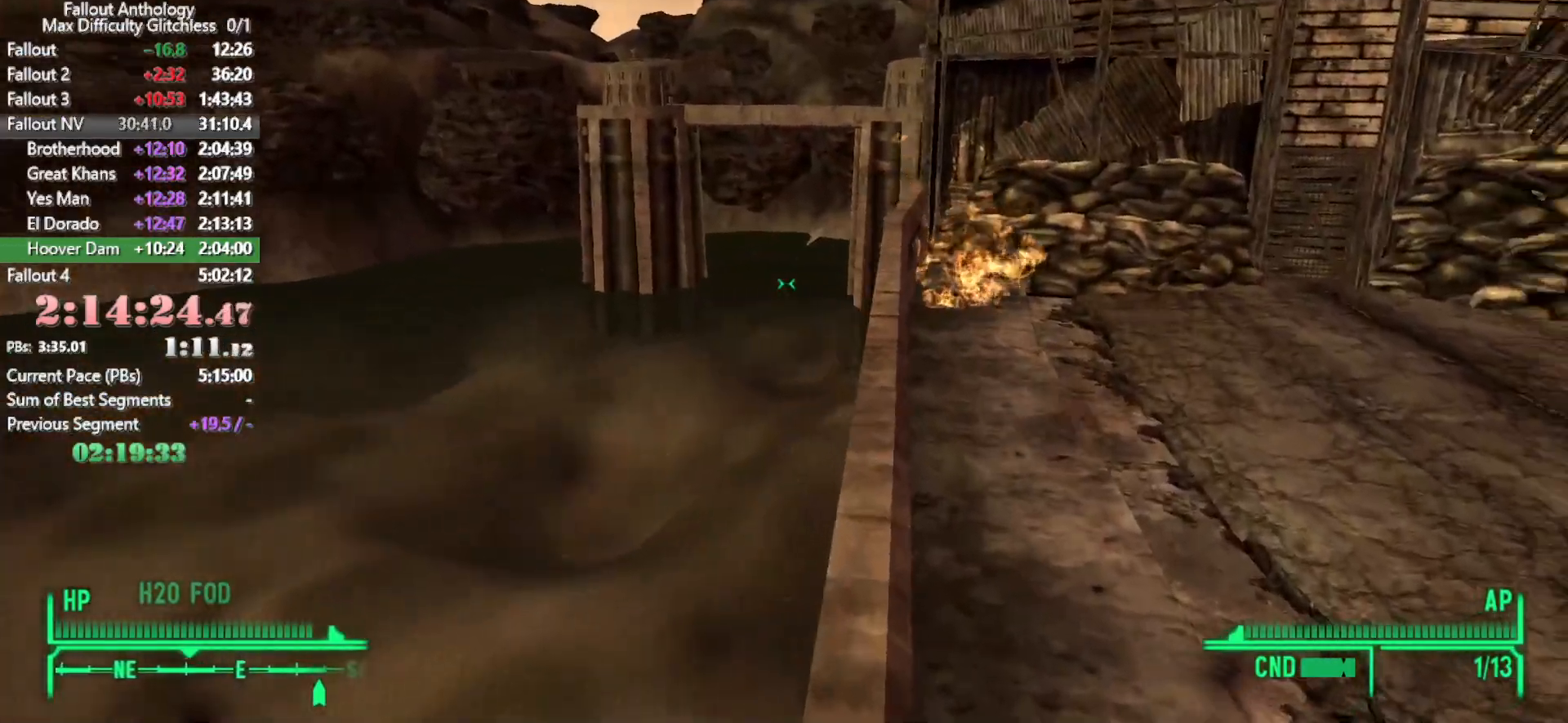
{"keys": ["w"], "mouse": [], "events": []}
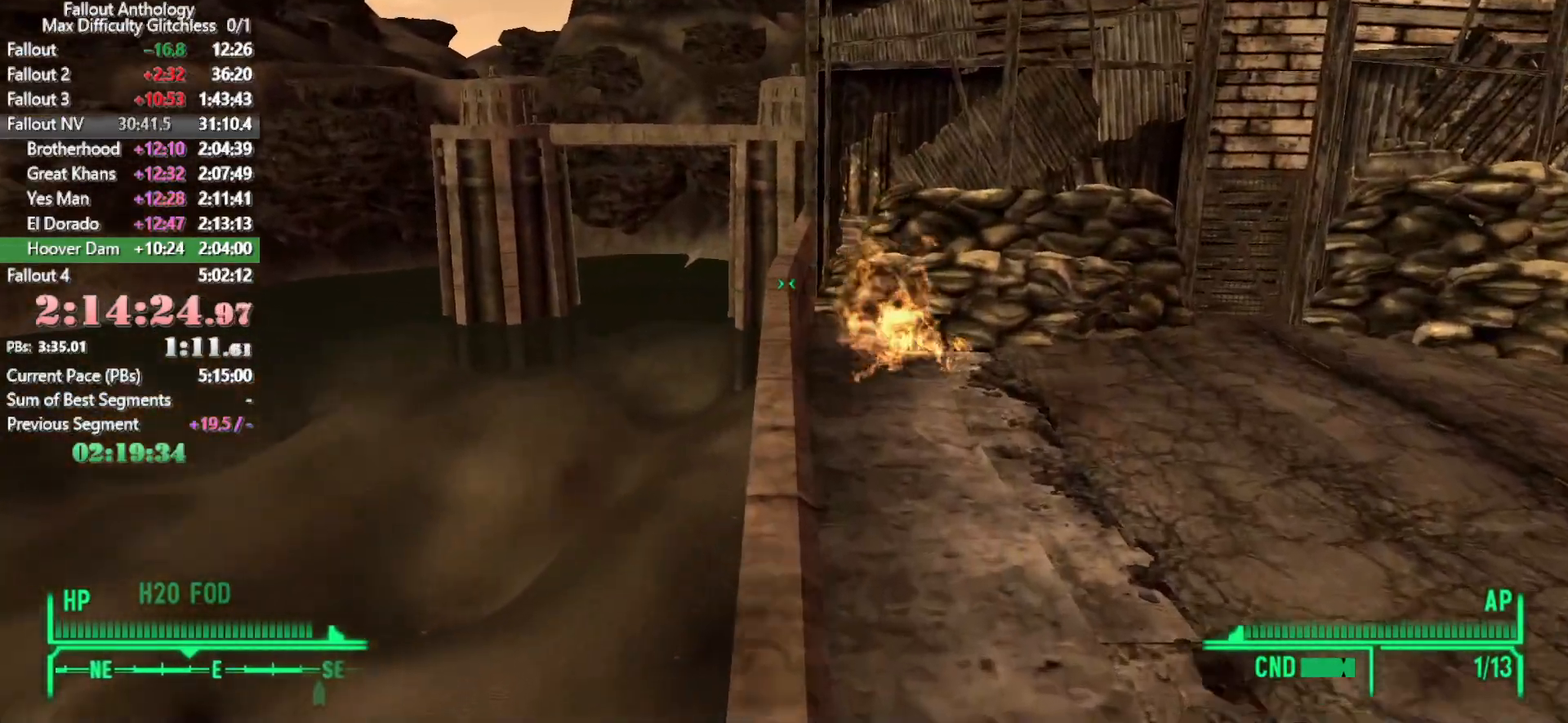
{"keys": ["w"], "mouse": [], "events": []}
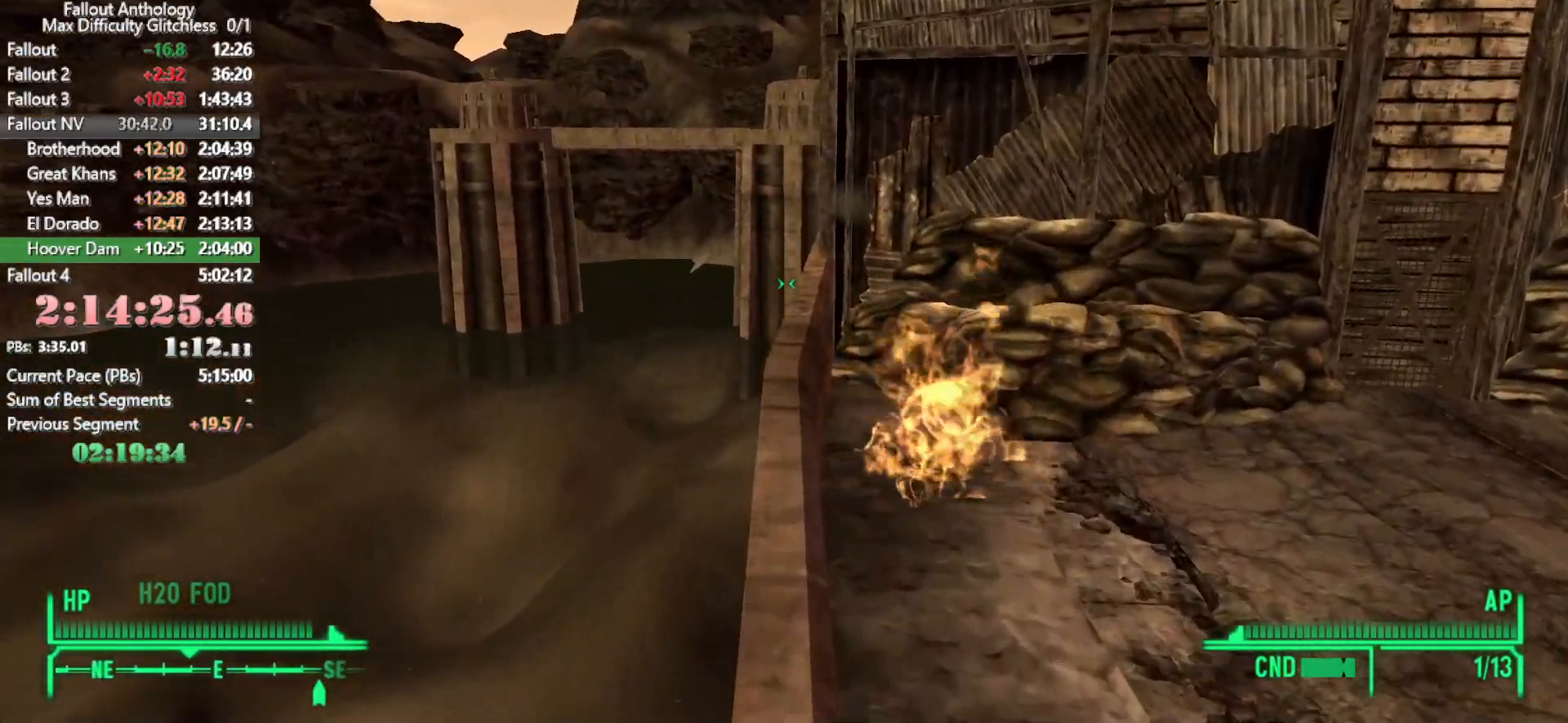
{"keys": ["w"], "mouse": [], "events": []}
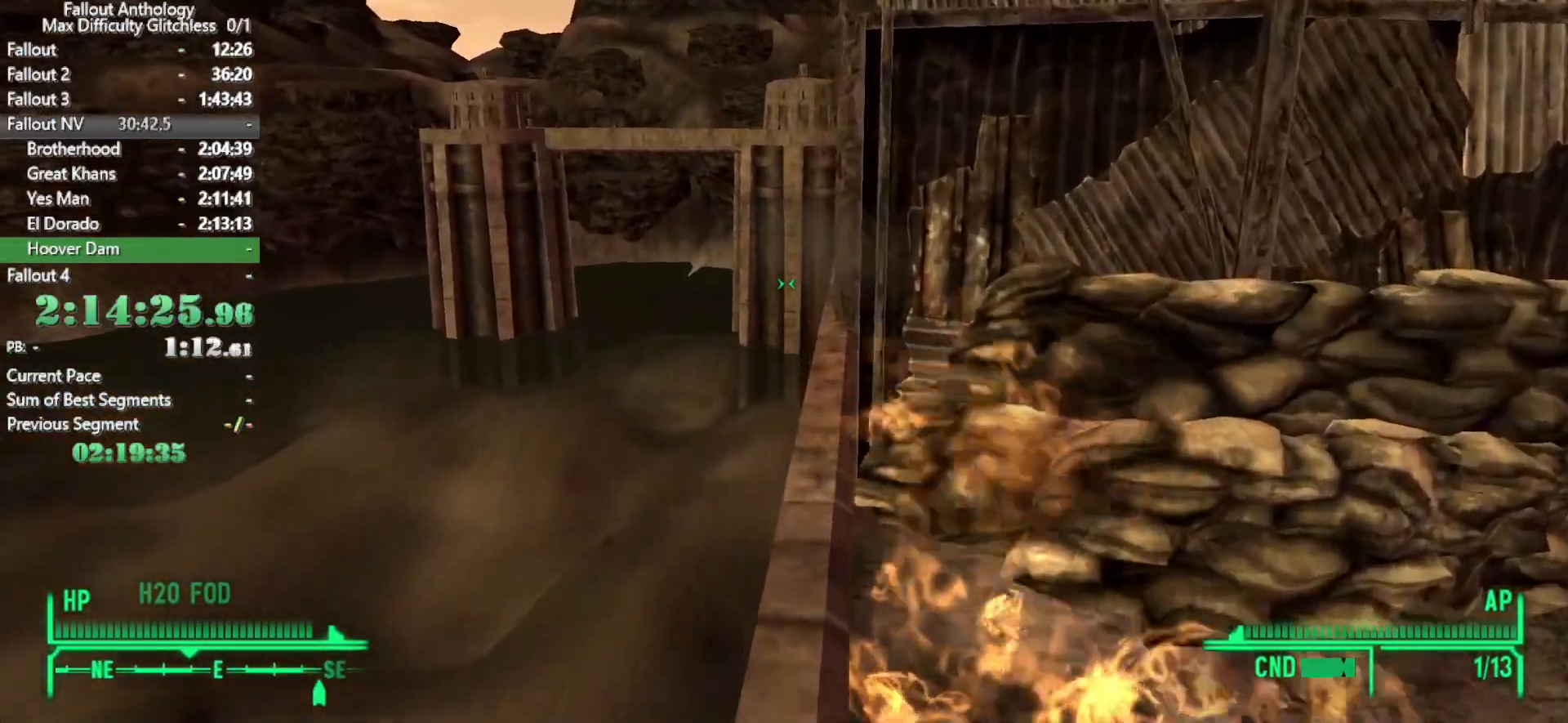
{"keys": [], "mouse": [], "events": [[433, "w", "up"]]}
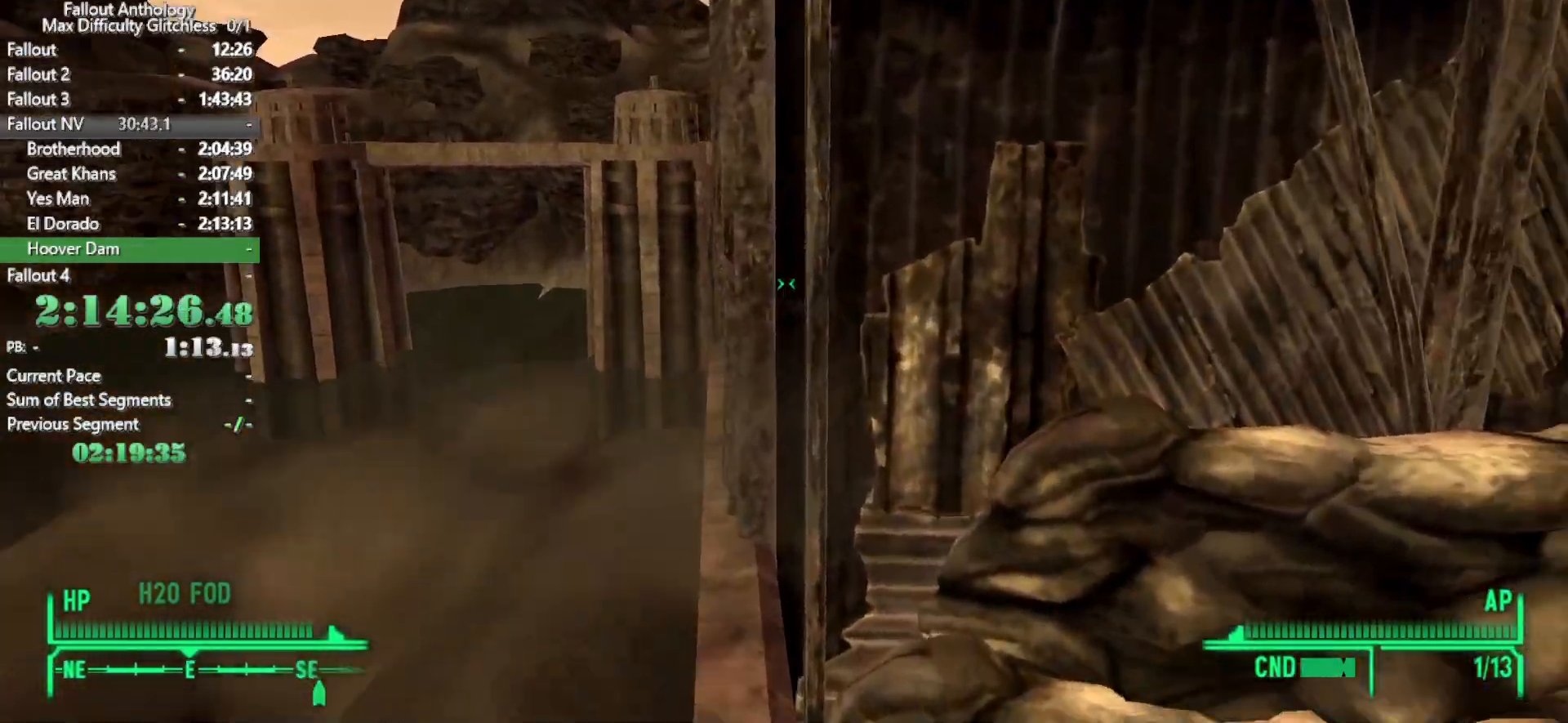
{"keys": ["w"], "mouse": [], "events": [[66, "w", "down"]]}